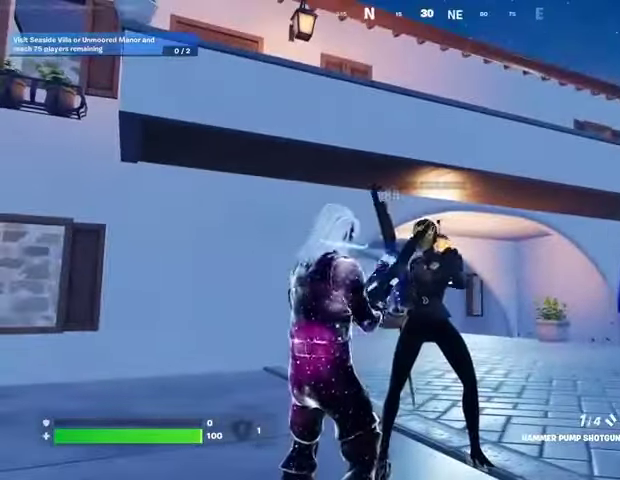
Gameplay with a controller (PlayStation layout); each line is a JSON object with the inputs held at the frame after it. "events" lists button and stick changes between this image and that frame as [ms after this image, input, new state], when the widget could be followed in between.
{"buttons": [], "left_stick": "center", "right_stick": "center", "events": [[333, "R2", "down"], [400, "R2", "up"]]}
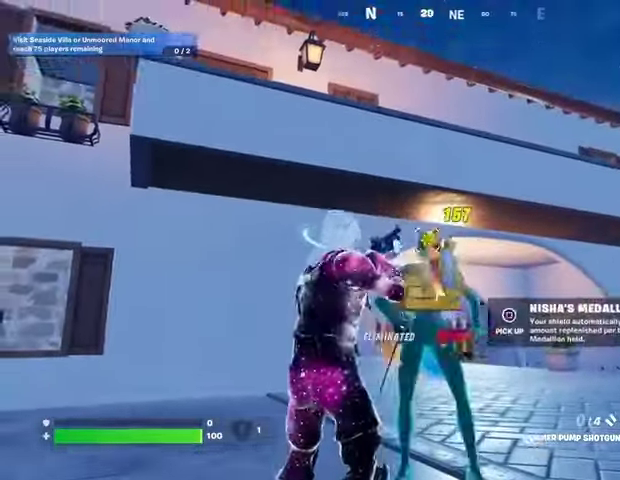
{"buttons": ["TRIANGLE"], "left_stick": "center", "right_stick": "center", "events": [[100, "right_stick", "down"], [367, "right_stick", "center"], [467, "TRIANGLE", "down"]]}
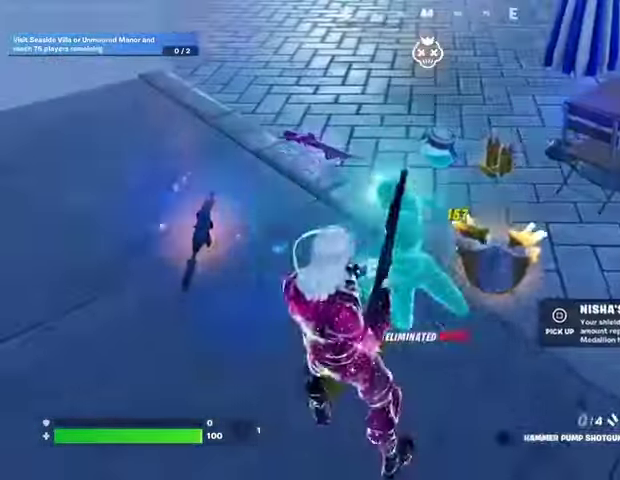
{"buttons": [], "left_stick": "left", "right_stick": "left", "events": [[33, "TRIANGLE", "up"], [100, "left_stick", "right"], [167, "right_stick", "down-right"], [267, "left_stick", "down"], [267, "right_stick", "center"], [300, "SQUARE", "down"], [400, "SQUARE", "up"], [400, "left_stick", "left"], [400, "right_stick", "left"]]}
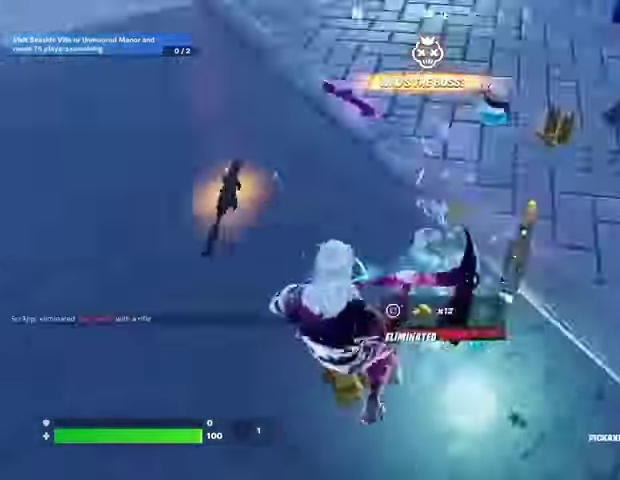
{"buttons": [], "left_stick": "center", "right_stick": "center", "events": [[33, "left_stick", "up-left"], [133, "right_stick", "center"], [233, "left_stick", "center"]]}
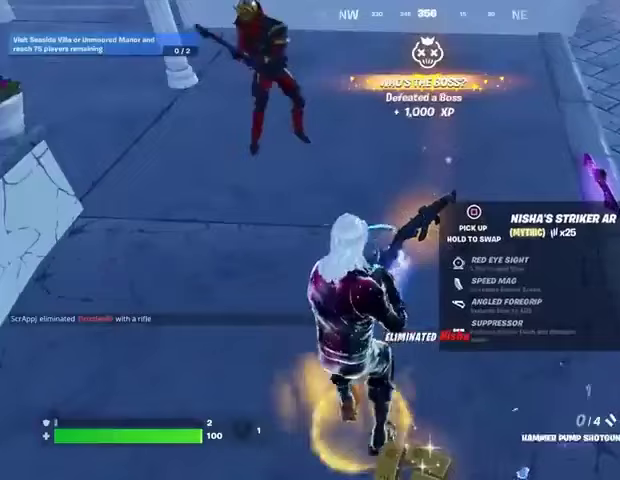
{"buttons": ["SQUARE"], "left_stick": "right", "right_stick": "center", "events": [[100, "SQUARE", "down"], [433, "left_stick", "right"]]}
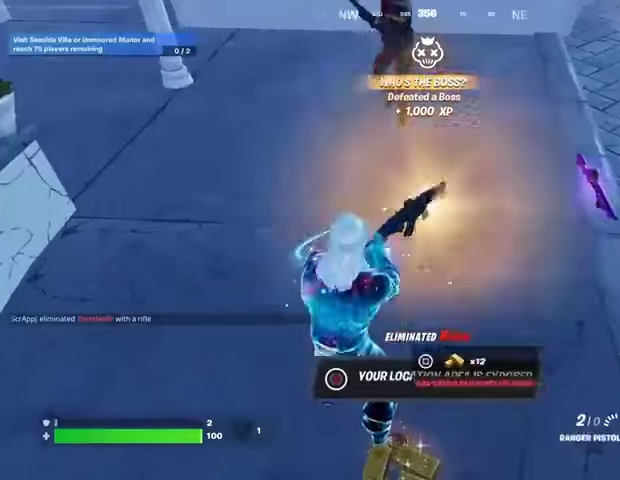
{"buttons": ["SQUARE"], "left_stick": "center", "right_stick": "center", "events": [[33, "SQUARE", "up"], [67, "left_stick", "up-right"], [133, "right_stick", "up-right"], [233, "right_stick", "center"], [333, "SQUARE", "down"], [333, "left_stick", "center"]]}
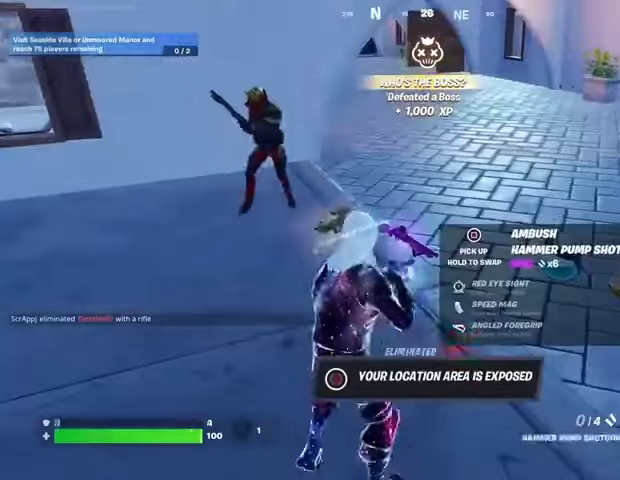
{"buttons": ["SQUARE"], "left_stick": "right", "right_stick": "center", "events": [[133, "left_stick", "down-right"], [167, "SQUARE", "up"], [200, "TRIANGLE", "down"], [267, "TRIANGLE", "up"], [333, "left_stick", "right"], [367, "right_stick", "right"], [433, "right_stick", "center"], [500, "SQUARE", "down"]]}
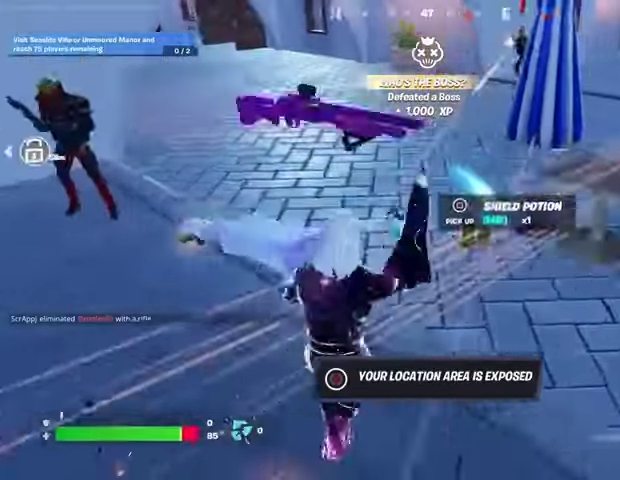
{"buttons": [], "left_stick": "up-left", "right_stick": "center", "events": [[67, "SQUARE", "up"], [67, "left_stick", "up"], [367, "right_stick", "up-right"], [400, "left_stick", "up-left"], [500, "right_stick", "center"]]}
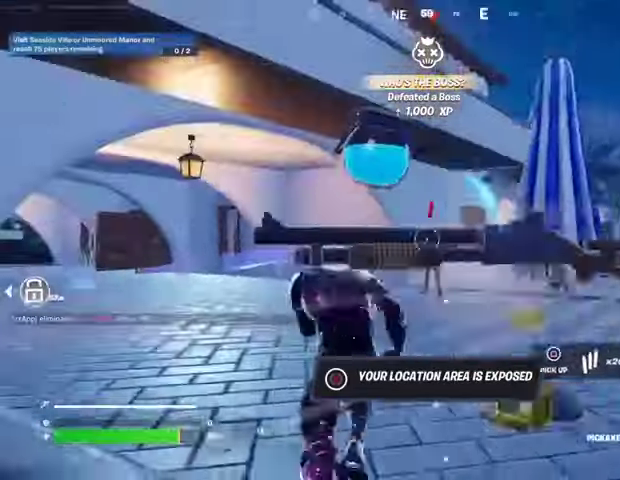
{"buttons": [], "left_stick": "center", "right_stick": "center", "events": [[267, "left_stick", "up"], [333, "R3", "down"], [333, "right_stick", "right"], [400, "R3", "up"], [400, "left_stick", "center"], [433, "right_stick", "center"]]}
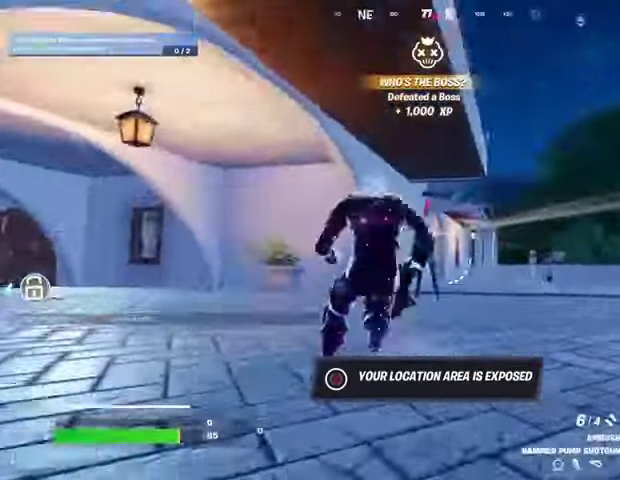
{"buttons": [], "left_stick": "center", "right_stick": "right", "events": [[133, "right_stick", "up-right"], [200, "R2", "down"], [233, "R2", "up"], [233, "right_stick", "down"], [333, "R1", "down"], [367, "right_stick", "right"], [400, "R1", "up"]]}
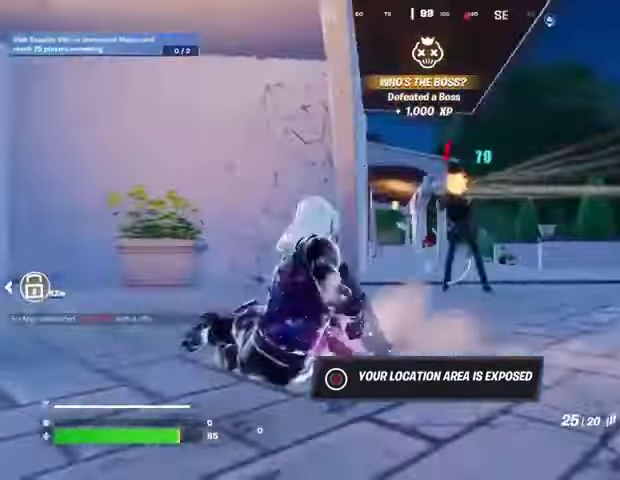
{"buttons": ["R2"], "left_stick": "center", "right_stick": "down-right", "events": [[133, "L2", "down"], [167, "R2", "down"], [233, "R3", "down"], [233, "right_stick", "center"], [300, "right_stick", "right"], [333, "R3", "up"], [367, "L2", "up"], [433, "right_stick", "down-right"]]}
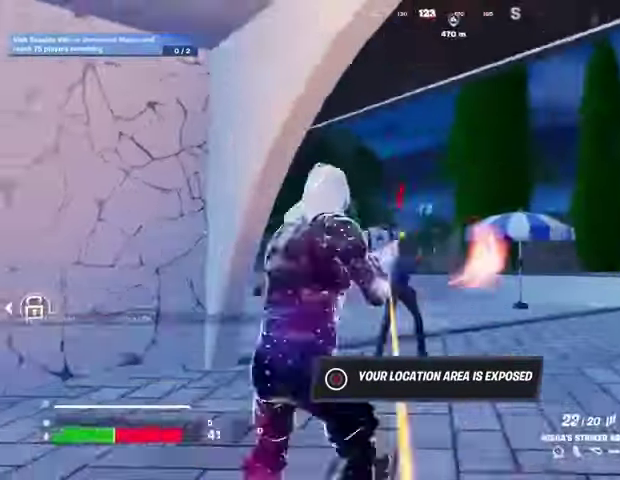
{"buttons": ["R2"], "left_stick": "down-left", "right_stick": "center", "events": [[100, "right_stick", "down"], [200, "left_stick", "down-left"], [267, "right_stick", "center"]]}
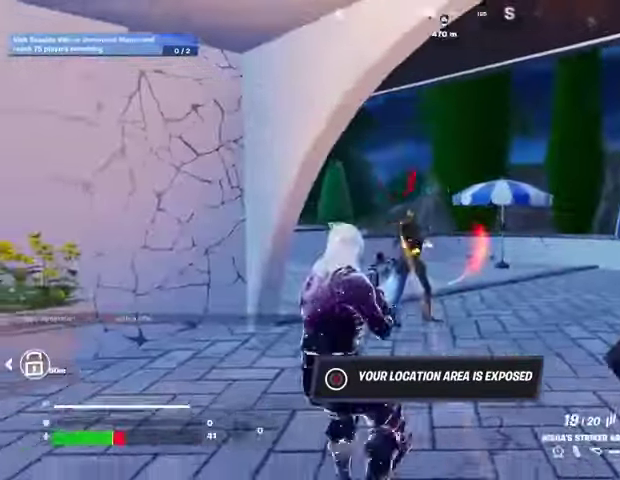
{"buttons": ["R2"], "left_stick": "down-left", "right_stick": "center", "events": []}
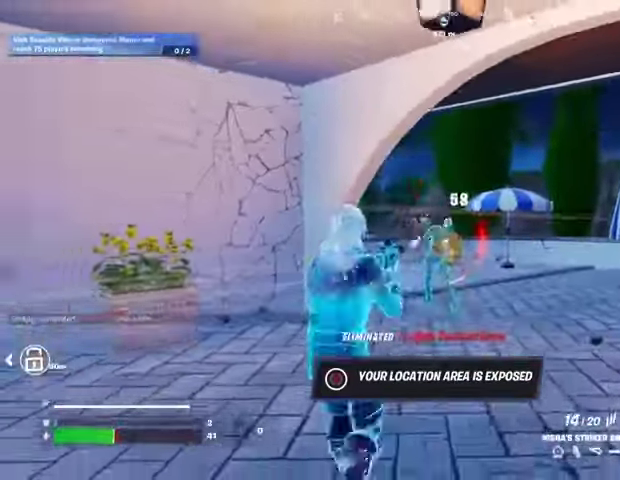
{"buttons": ["L3"], "left_stick": "up-right", "right_stick": "right", "events": [[133, "R2", "up"], [133, "right_stick", "right"], [167, "left_stick", "down-right"], [267, "left_stick", "right"], [400, "left_stick", "up-right"], [467, "L3", "down"]]}
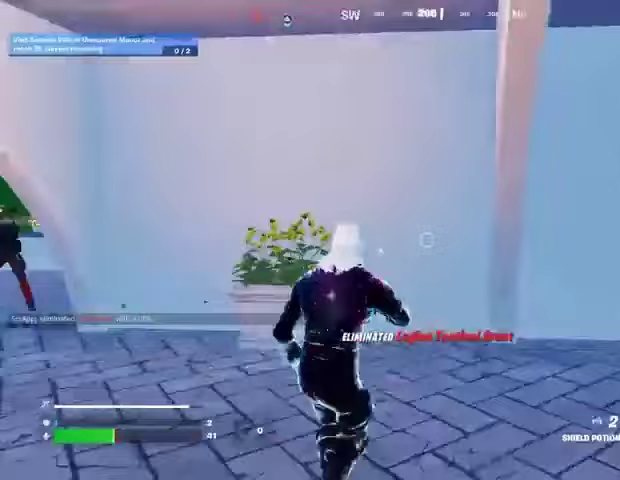
{"buttons": [], "left_stick": "up-left", "right_stick": "center", "events": [[67, "L3", "up"], [100, "left_stick", "up"], [133, "right_stick", "left"], [233, "left_stick", "up-left"], [467, "right_stick", "center"]]}
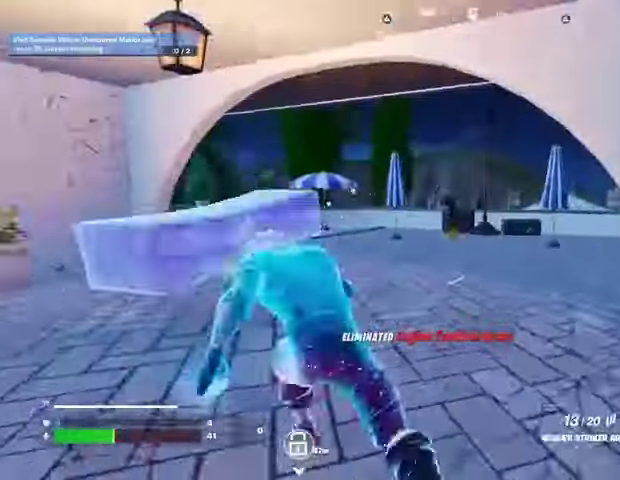
{"buttons": [], "left_stick": "up-left", "right_stick": "right", "events": [[167, "right_stick", "right"], [267, "right_stick", "center"], [367, "right_stick", "right"]]}
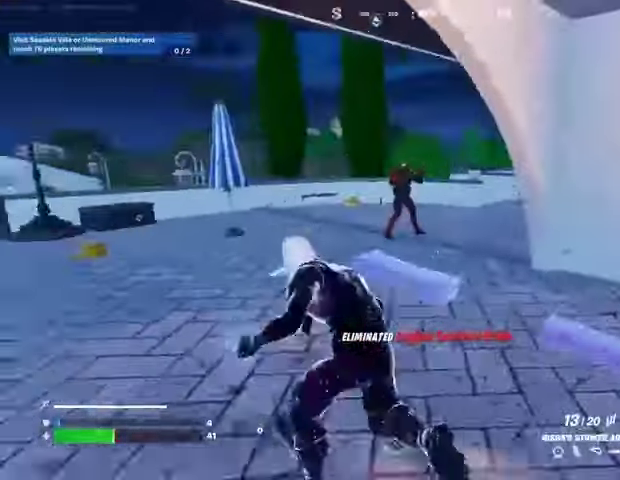
{"buttons": [], "left_stick": "up-left", "right_stick": "center", "events": [[67, "right_stick", "center"]]}
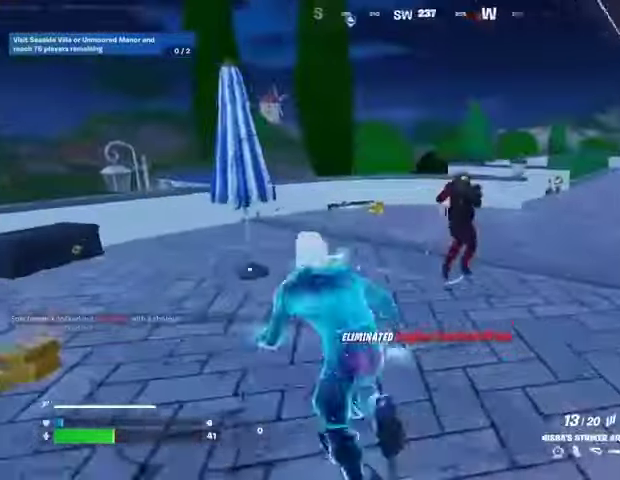
{"buttons": ["R2"], "left_stick": "up-right", "right_stick": "down-left", "events": [[33, "right_stick", "up-right"], [67, "left_stick", "center"], [100, "R3", "down"], [133, "right_stick", "center"], [200, "R3", "up"], [267, "right_stick", "up"], [333, "R2", "down"], [467, "left_stick", "up-right"], [467, "right_stick", "down-left"]]}
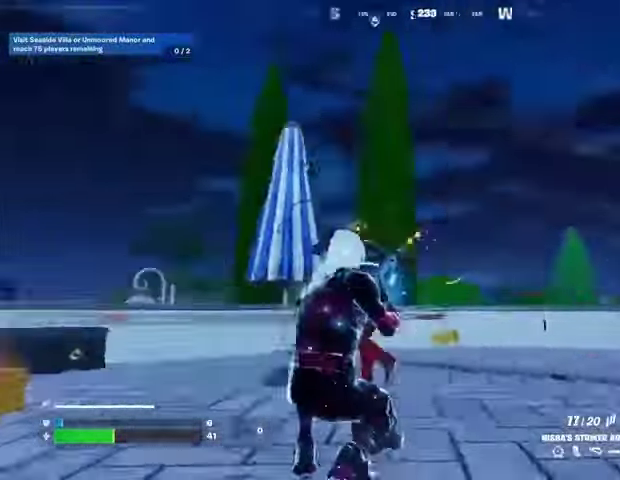
{"buttons": ["L2", "R2"], "left_stick": "right", "right_stick": "left", "events": [[100, "R3", "down"], [200, "R3", "up"], [200, "right_stick", "left"], [233, "left_stick", "right"], [400, "right_stick", "center"], [467, "L2", "down"], [500, "right_stick", "left"]]}
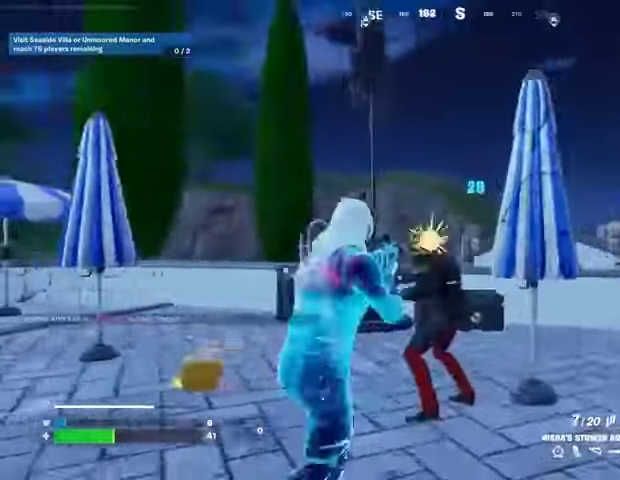
{"buttons": ["R2"], "left_stick": "down", "right_stick": "center", "events": [[33, "right_stick", "down-left"], [167, "right_stick", "left"], [200, "left_stick", "down-right"], [233, "L1", "down"], [233, "L2", "up"], [300, "L1", "up"], [300, "left_stick", "down"], [300, "right_stick", "center"], [433, "right_stick", "left"], [500, "right_stick", "center"]]}
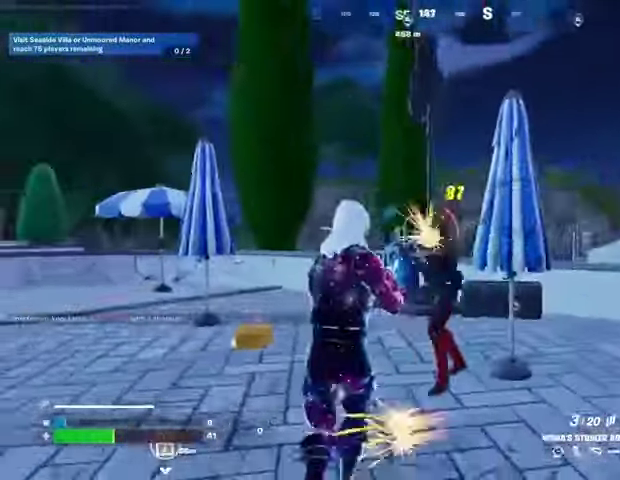
{"buttons": [], "left_stick": "up-right", "right_stick": "right", "events": [[200, "R2", "up"], [200, "left_stick", "left"], [200, "right_stick", "left"], [367, "left_stick", "up"], [367, "right_stick", "right"], [433, "left_stick", "up-right"]]}
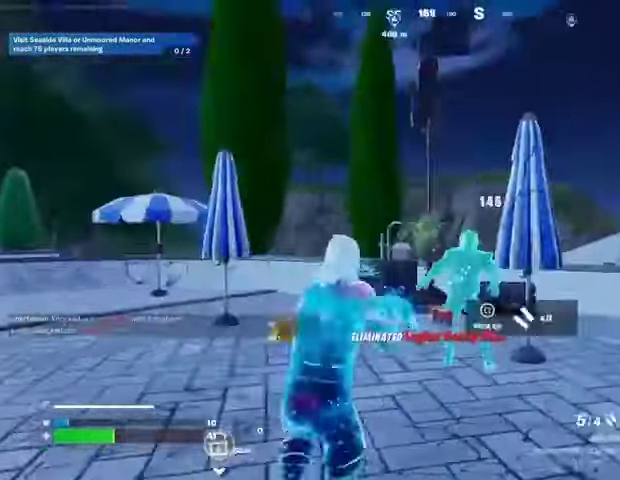
{"buttons": [], "left_stick": "up-right", "right_stick": "center", "events": [[33, "left_stick", "up"], [33, "right_stick", "left"], [267, "right_stick", "center"], [433, "left_stick", "up-right"]]}
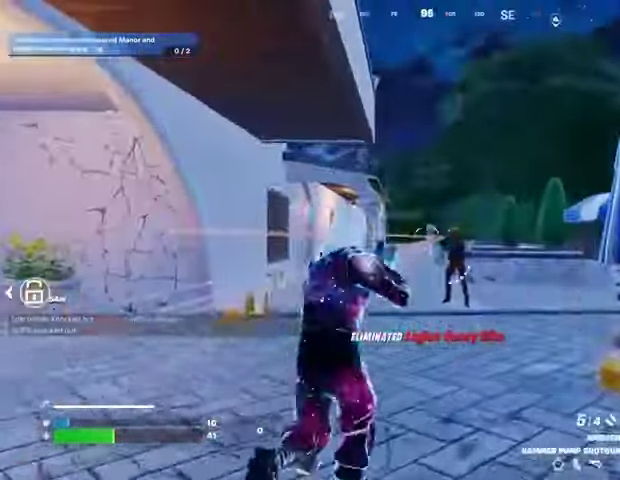
{"buttons": [], "left_stick": "up", "right_stick": "center", "events": [[33, "L2", "down"], [33, "right_stick", "right"], [100, "R2", "down"], [100, "right_stick", "center"], [133, "R2", "up"], [133, "left_stick", "up"], [167, "L2", "up"]]}
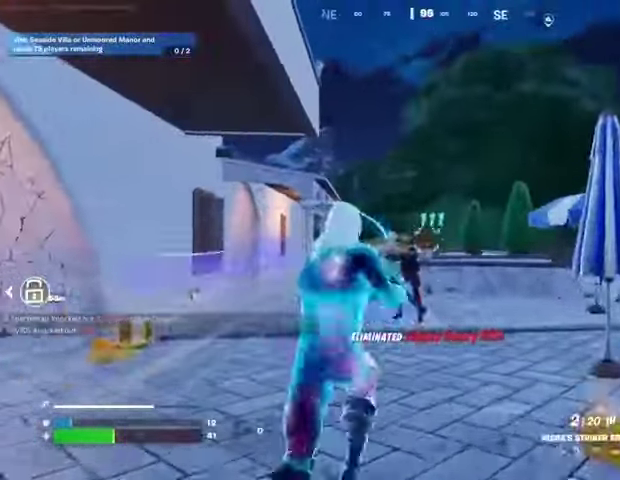
{"buttons": ["R2"], "left_stick": "left", "right_stick": "center", "events": [[167, "R2", "down"], [333, "L1", "down"], [367, "L1", "up"], [500, "left_stick", "left"]]}
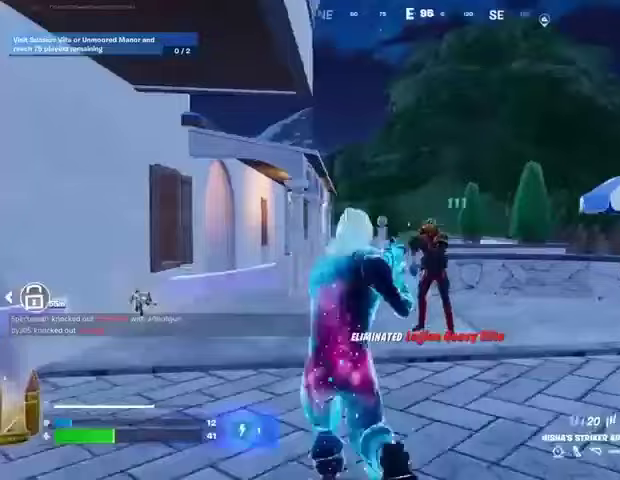
{"buttons": [], "left_stick": "down-left", "right_stick": "center", "events": [[67, "left_stick", "down-left"], [267, "L1", "down"], [300, "R2", "up"], [400, "L1", "up"]]}